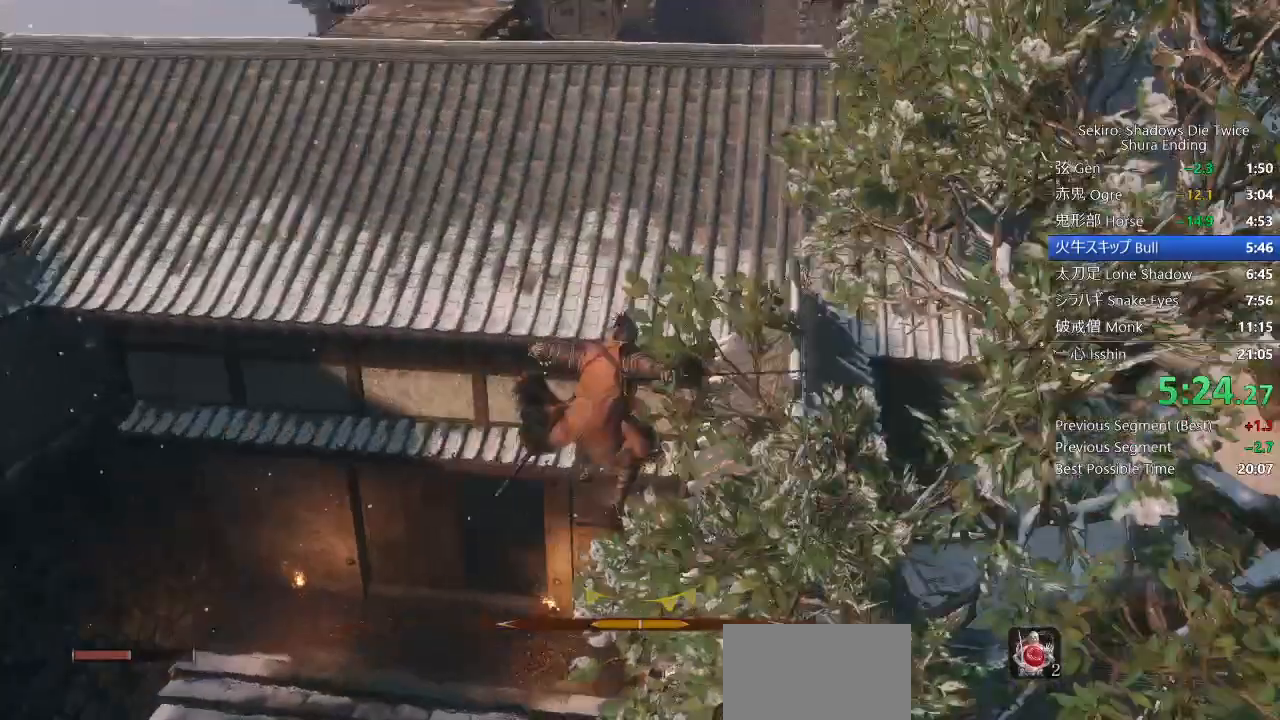
Gameplay with a controller (PlayStation layout); each line is a JSON object with the inputs held at the frame after it. "events" lists button and stick changes between this image and that frame as [ms after this image, input, new state], when the widget could be followed in between.
{"buttons": ["CIRCLE"], "left_stick": "up-right", "right_stick": "center", "events": [[300, "right_stick", "center"]]}
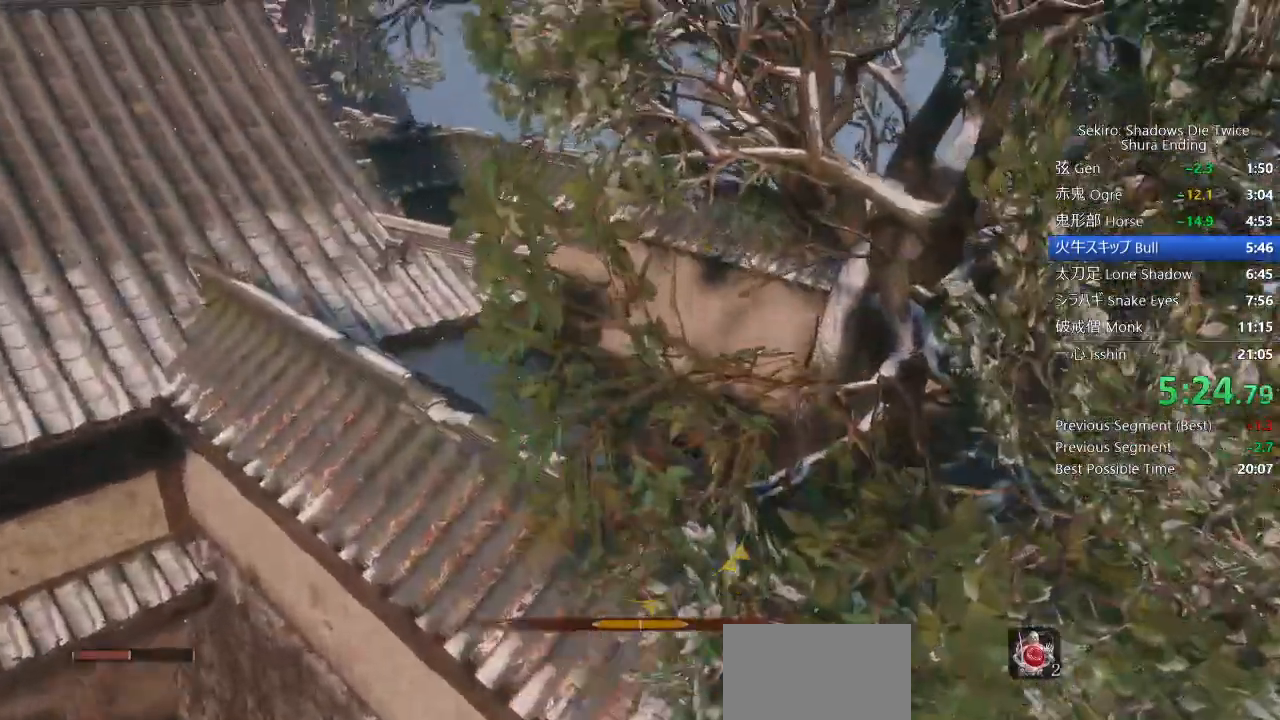
{"buttons": ["CIRCLE"], "left_stick": "up", "right_stick": "left", "events": [[33, "right_stick", "down-left"], [83, "left_stick", "up"], [83, "right_stick", "left"]]}
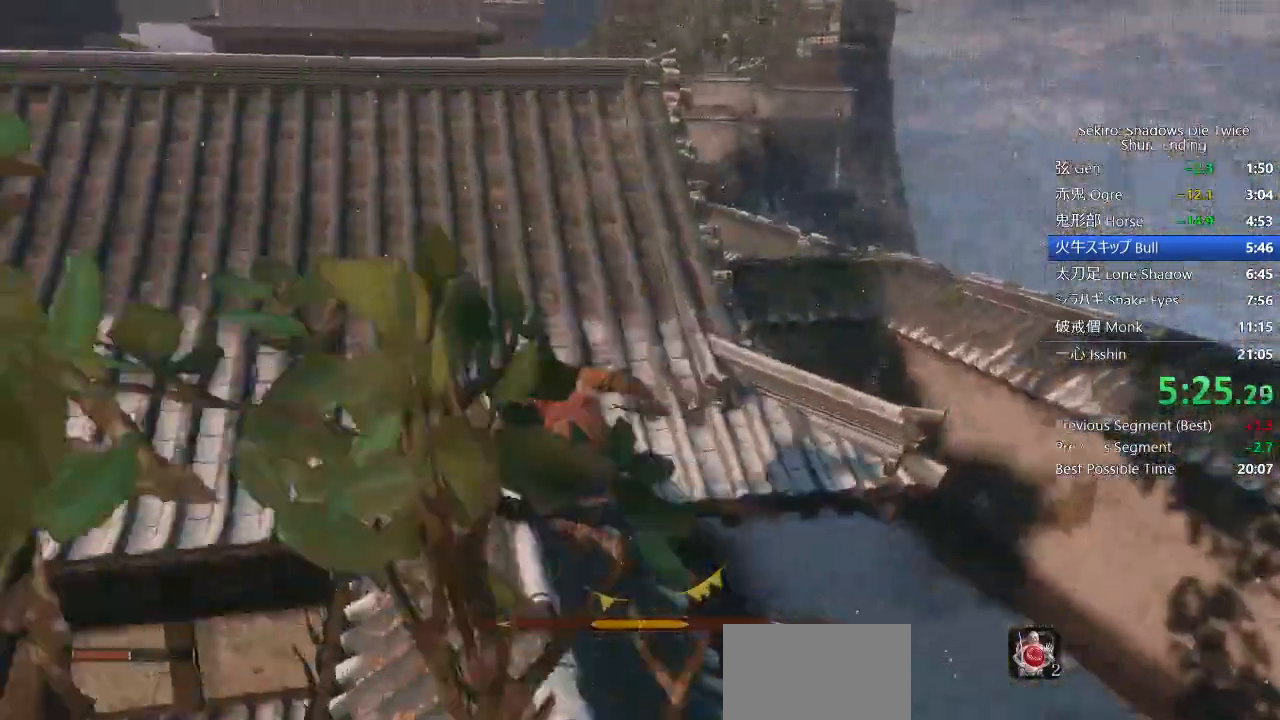
{"buttons": ["CIRCLE"], "left_stick": "up", "right_stick": "left"}
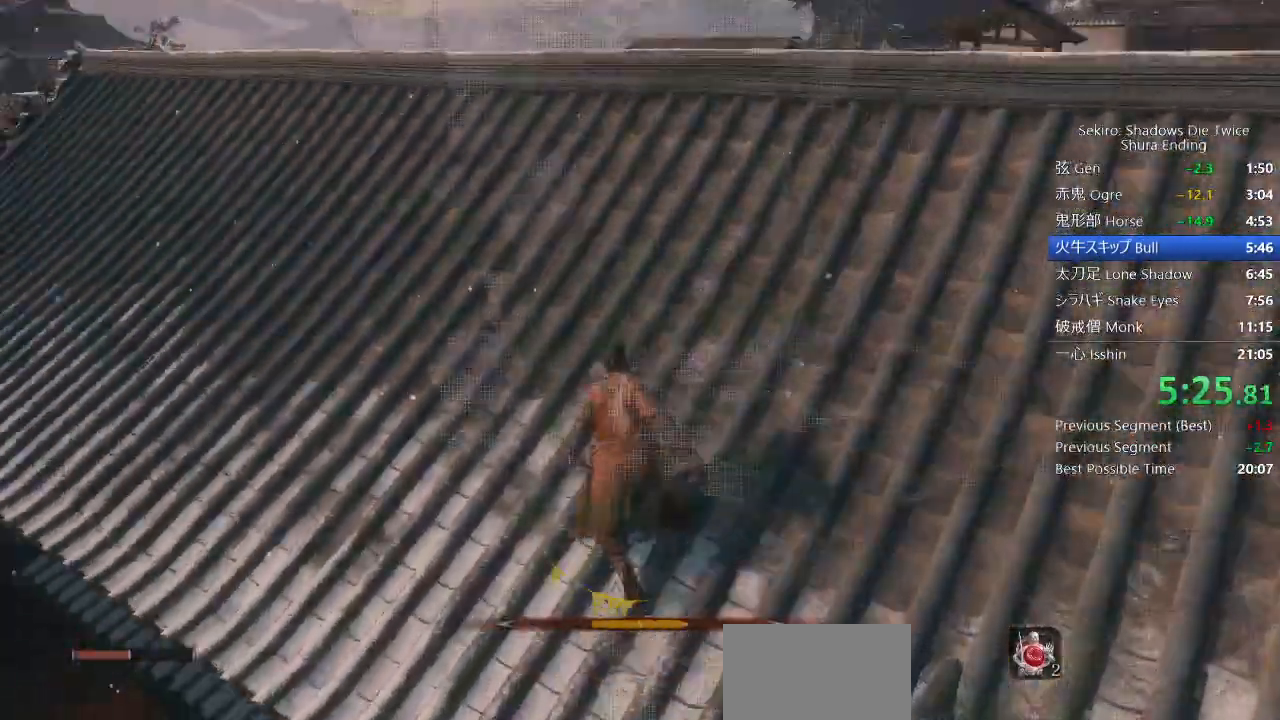
{"buttons": ["CIRCLE"], "left_stick": "up", "right_stick": "left", "events": []}
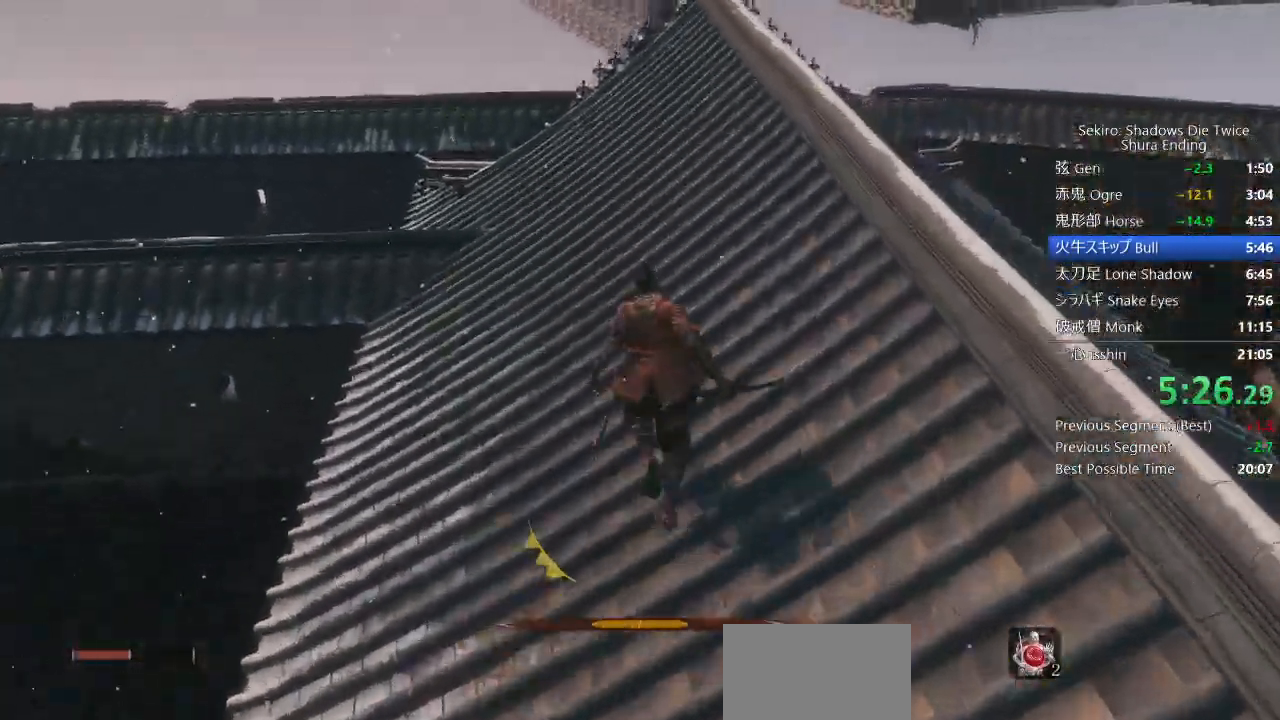
{"buttons": ["CIRCLE"], "left_stick": "up", "right_stick": "down", "events": [[433, "right_stick", "down"]]}